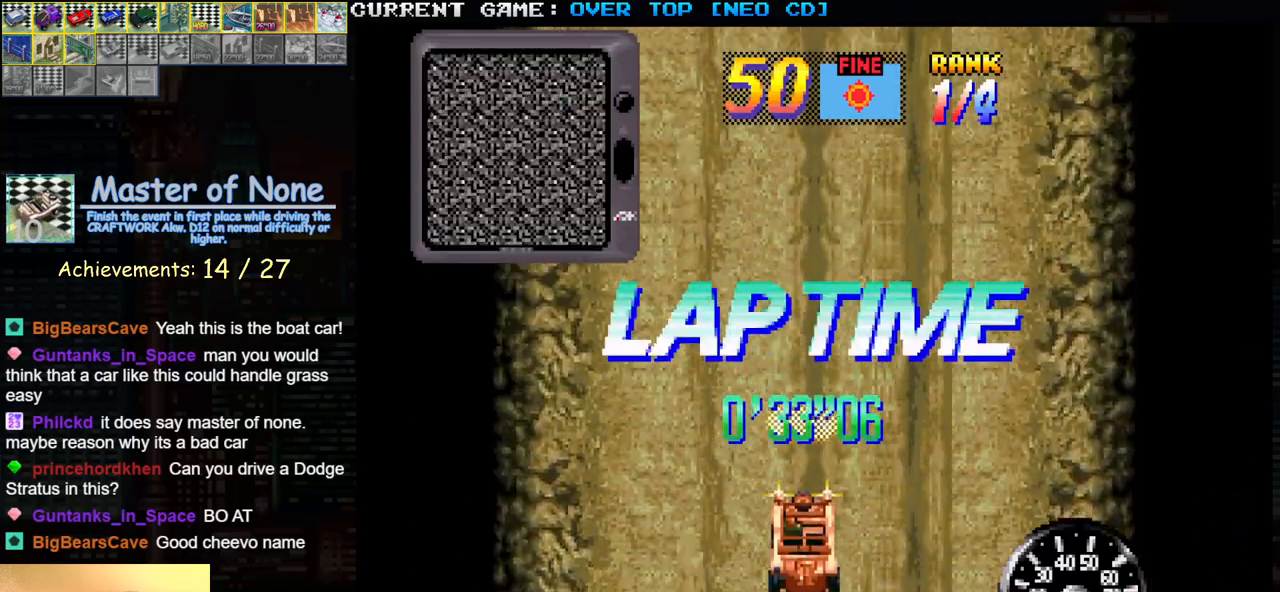
Gameplay with a controller (arcade stick); each line is a JSON object with the inputs held at the frame after it. "events" lists button and stick changes between this image and that frame as [ms after this image, input, new state], when the widget could be followed in between. Not read: L3 R3.
{"buttons": ["SQUARE"], "left_stick": "center", "events": []}
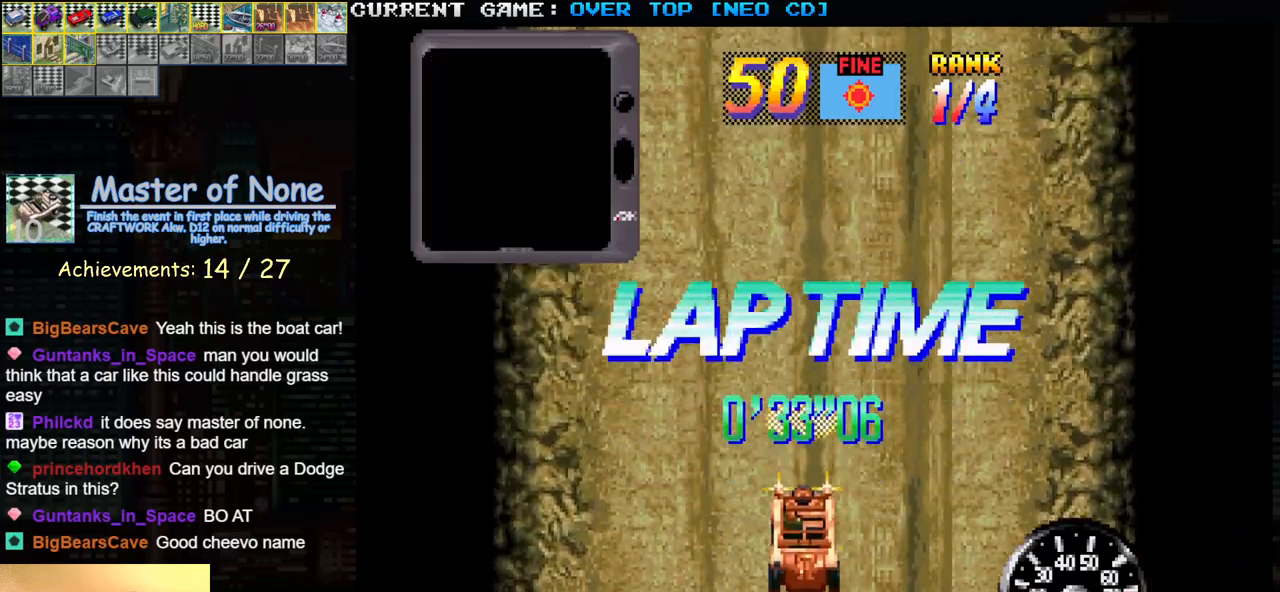
{"buttons": ["SQUARE"], "left_stick": "center", "events": []}
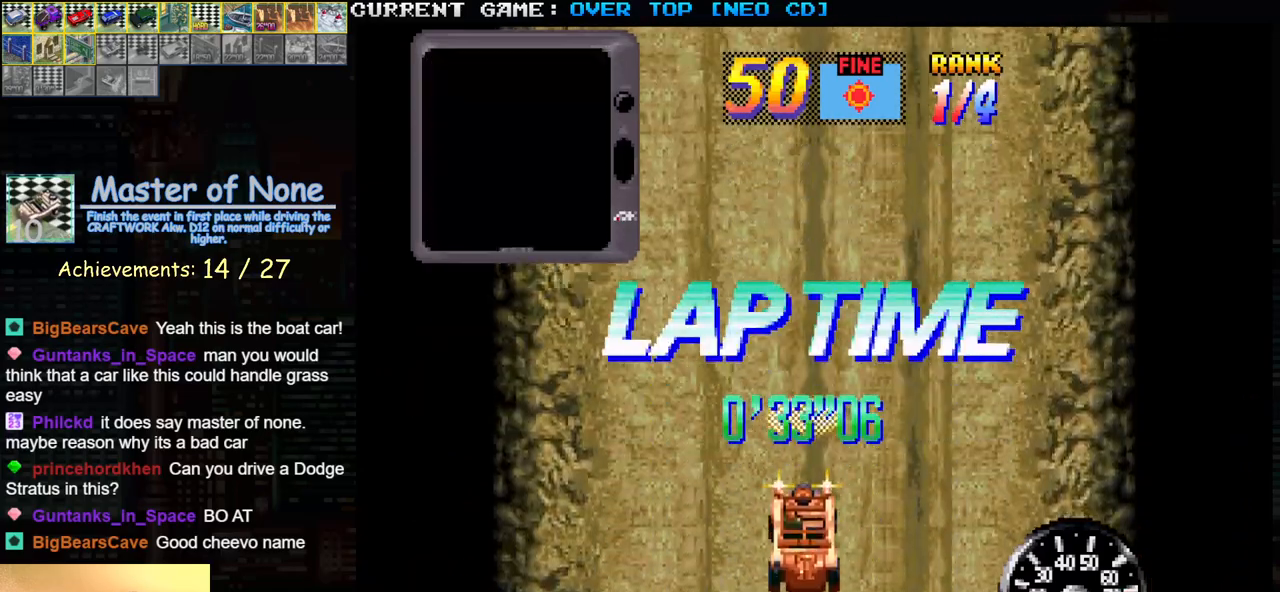
{"buttons": ["SQUARE"], "left_stick": "center", "events": []}
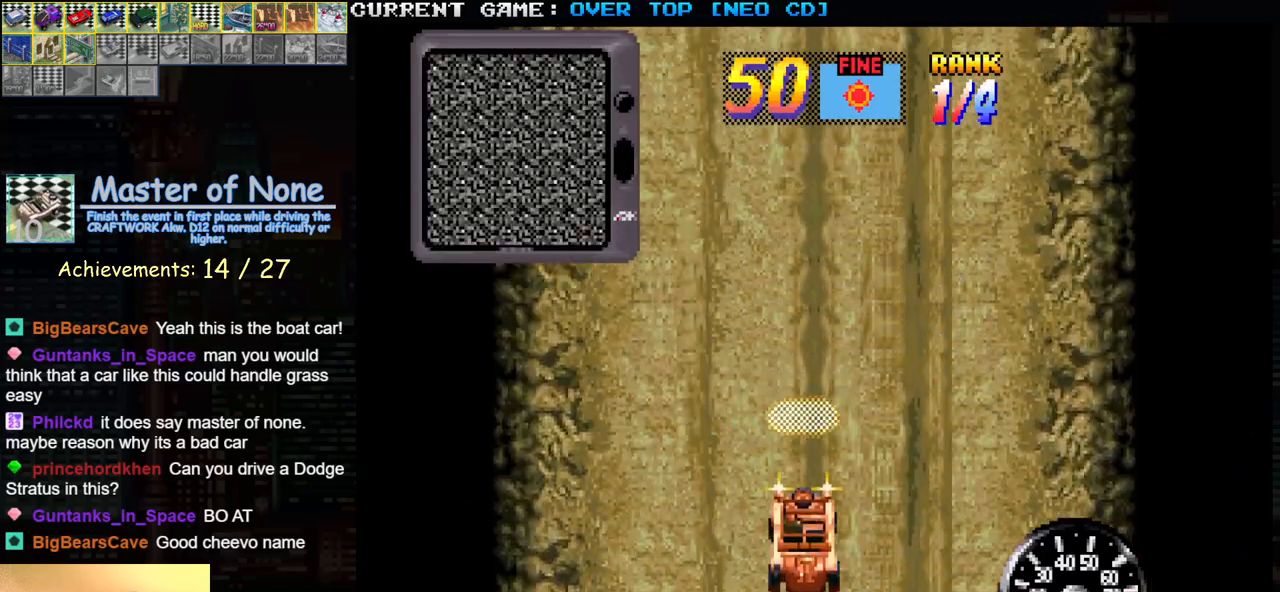
{"buttons": ["SQUARE"], "left_stick": "center", "events": []}
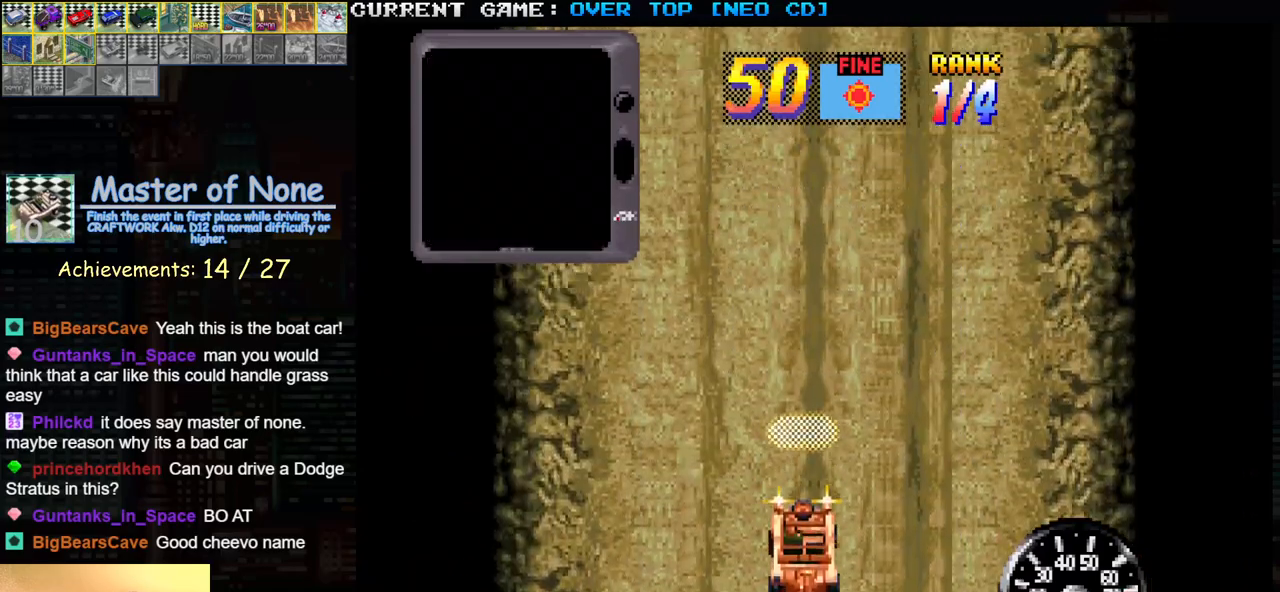
{"buttons": ["SQUARE"], "left_stick": "center", "events": []}
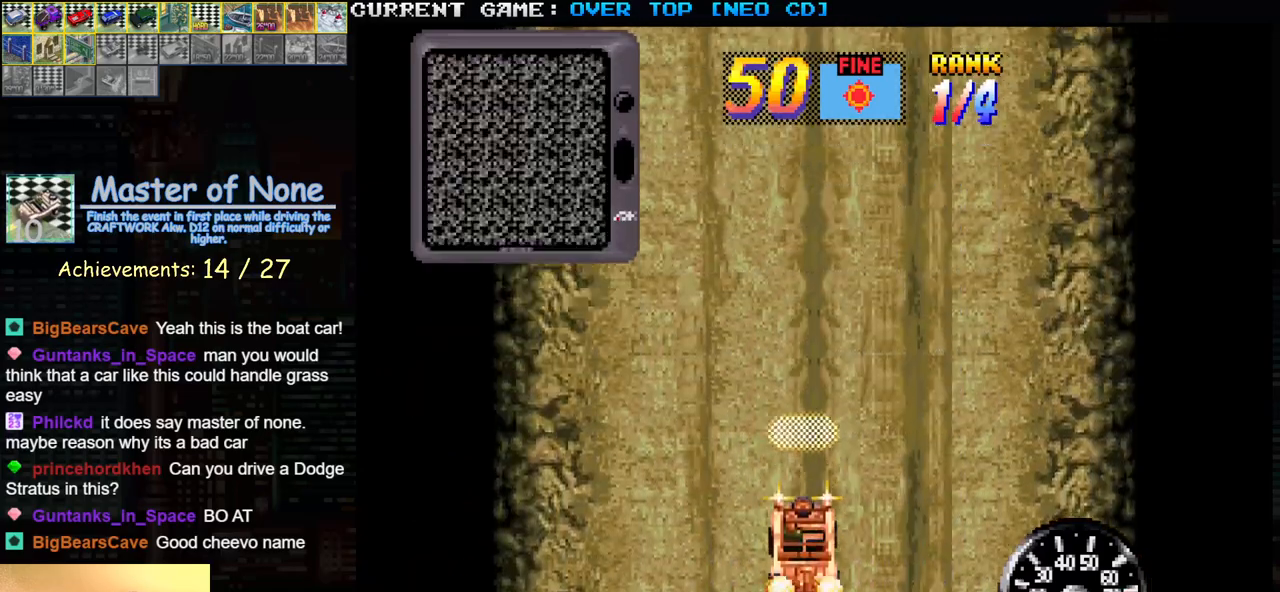
{"buttons": ["SQUARE"], "left_stick": "center", "events": []}
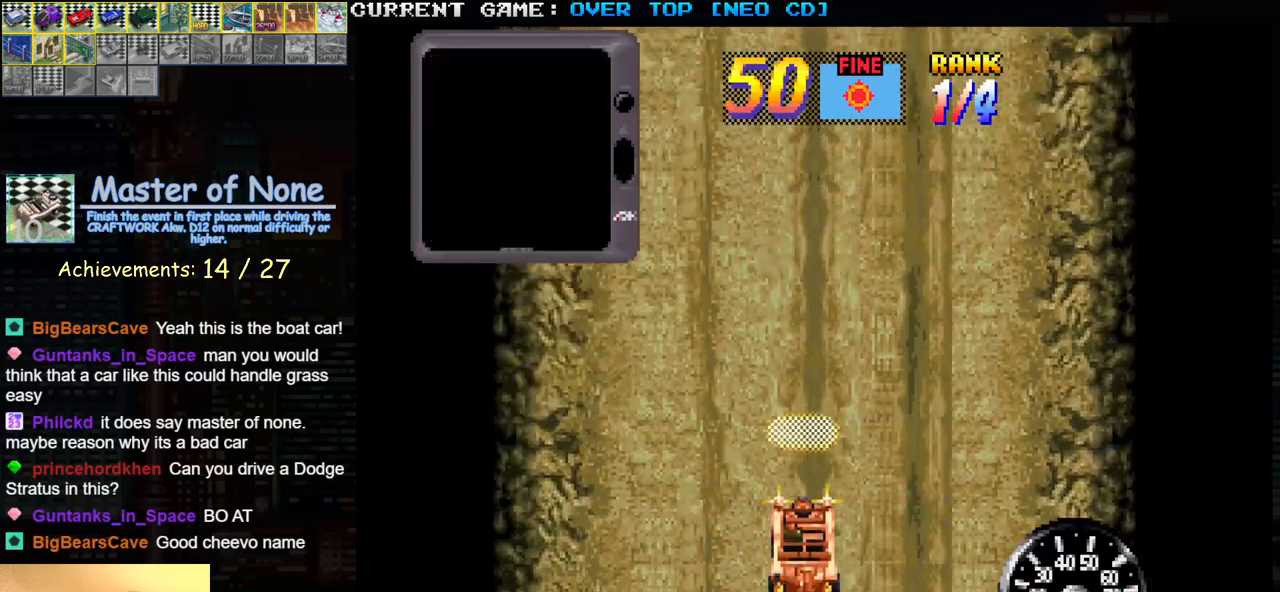
{"buttons": ["SQUARE"], "left_stick": "center", "events": []}
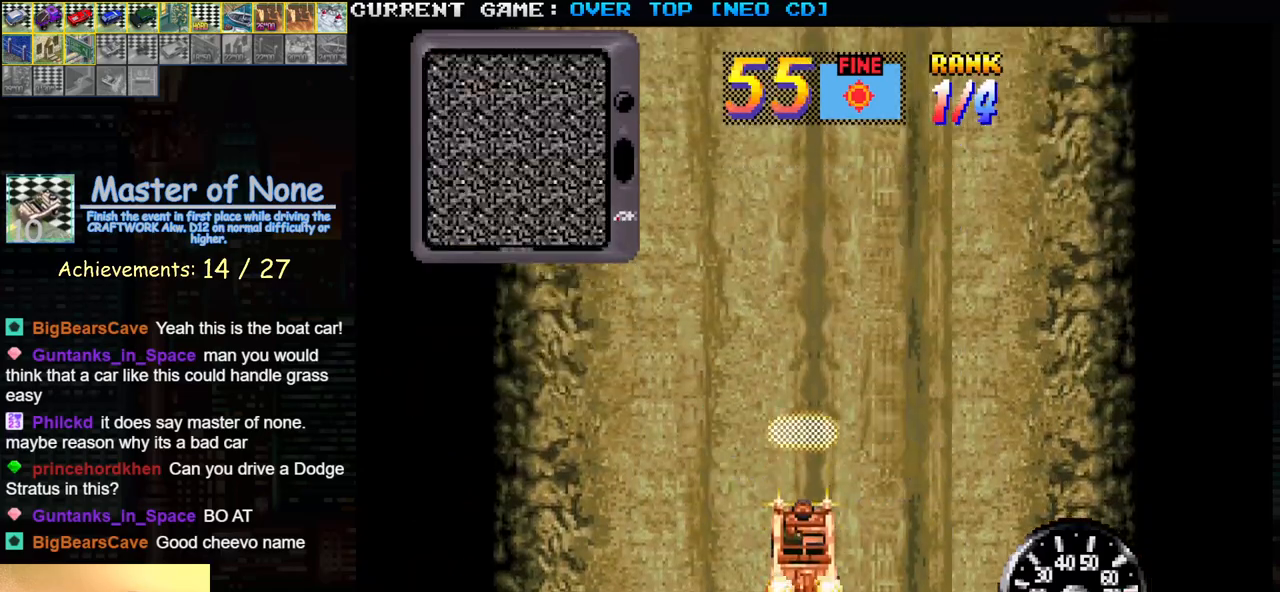
{"buttons": ["SQUARE"], "left_stick": "center", "events": []}
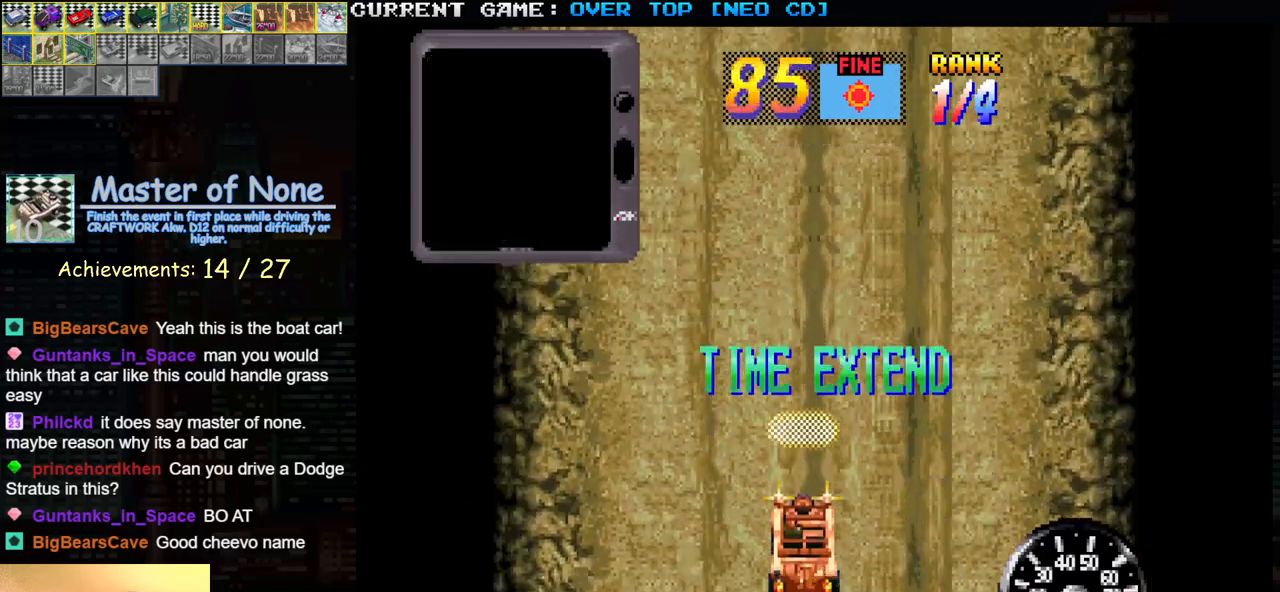
{"buttons": ["SQUARE"], "left_stick": "center", "events": []}
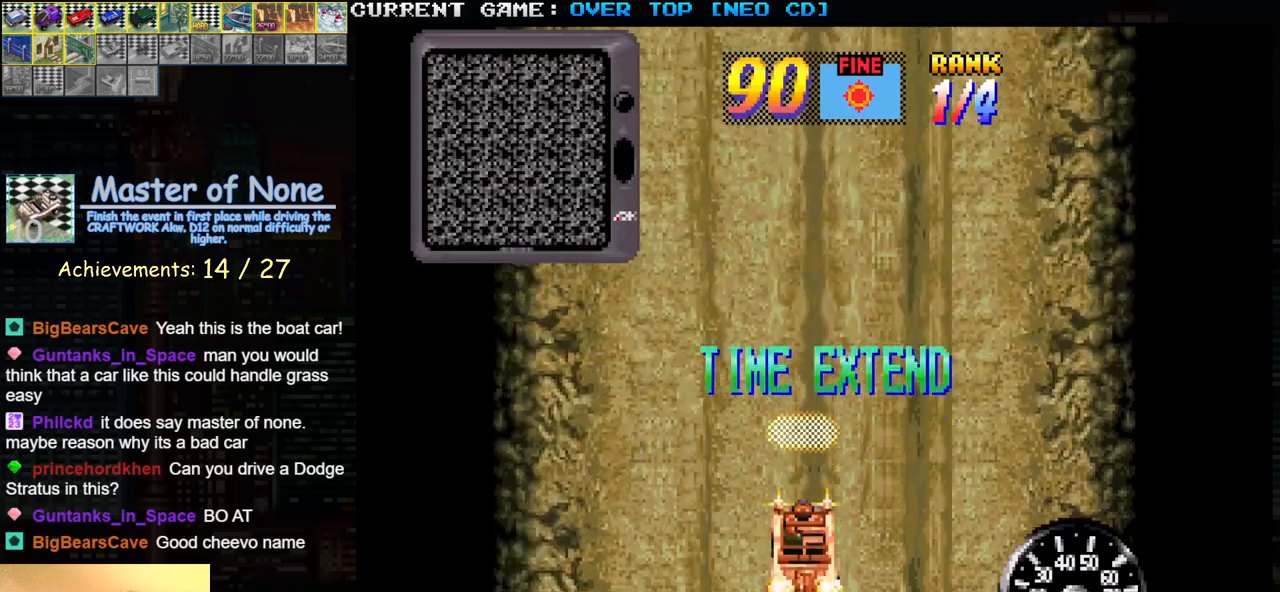
{"buttons": ["SQUARE"], "left_stick": "center", "events": []}
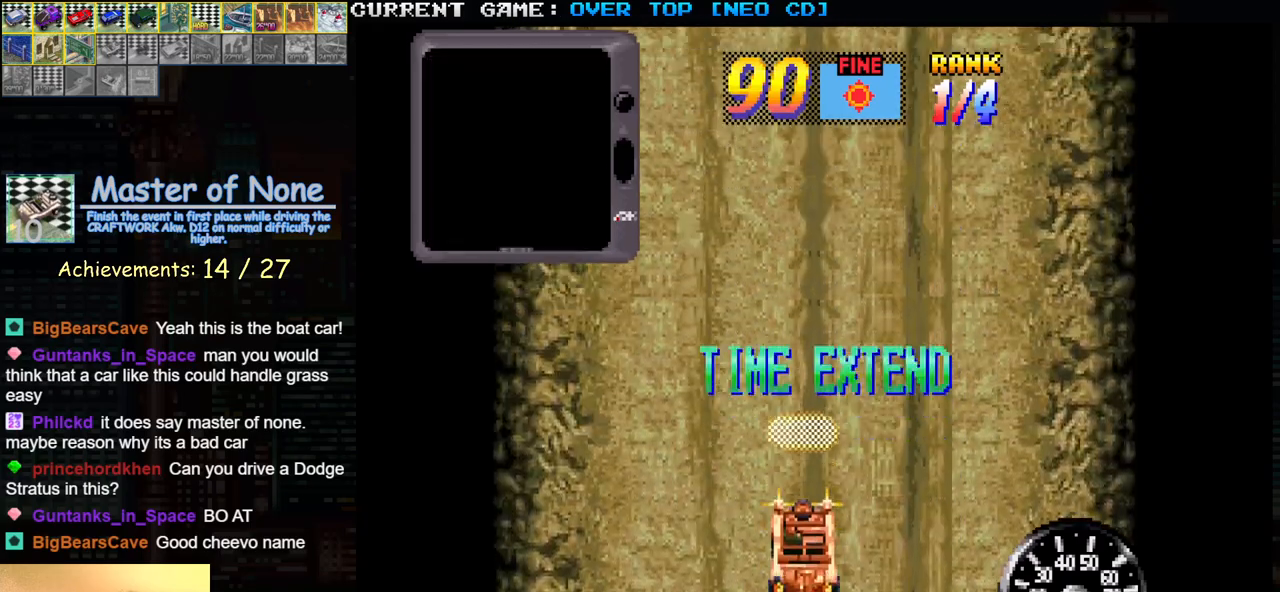
{"buttons": ["SQUARE"], "left_stick": "center", "events": []}
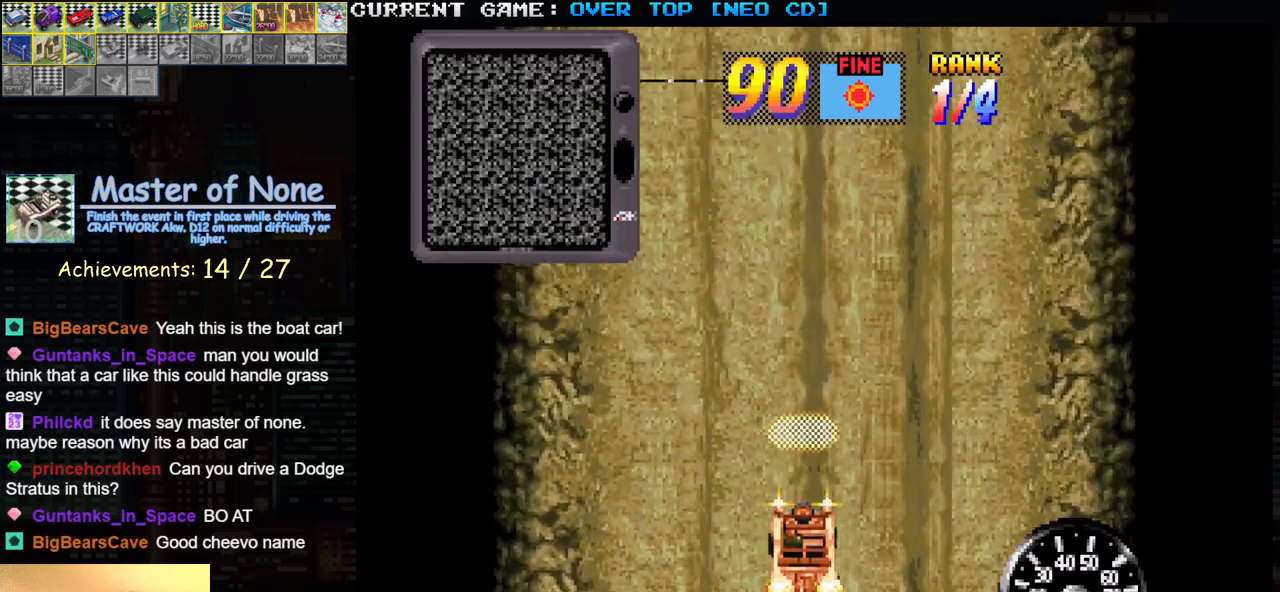
{"buttons": ["SQUARE"], "left_stick": "center", "events": []}
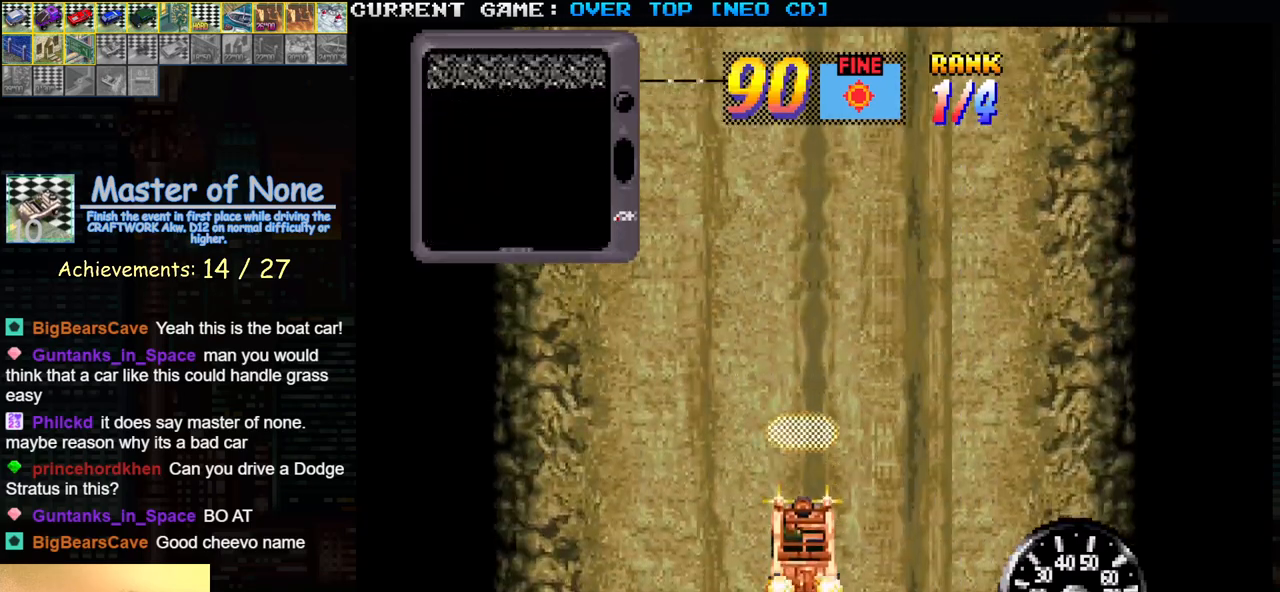
{"buttons": ["SQUARE"], "left_stick": "center", "events": []}
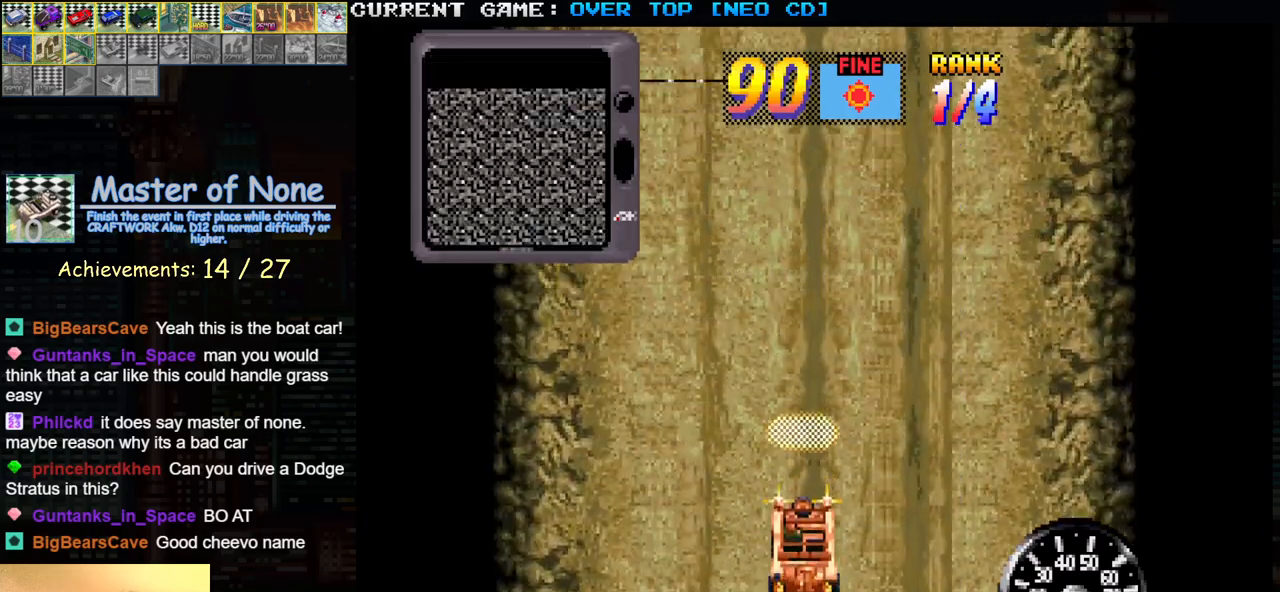
{"buttons": ["SQUARE"], "left_stick": "center", "events": []}
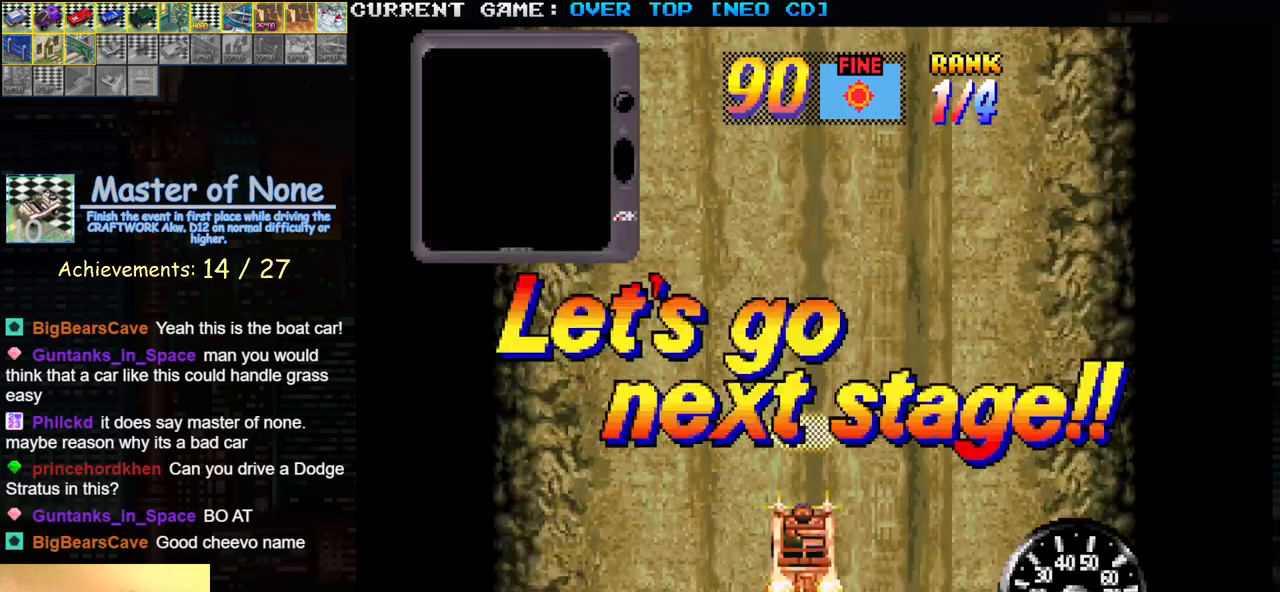
{"buttons": ["SQUARE"], "left_stick": "center", "events": []}
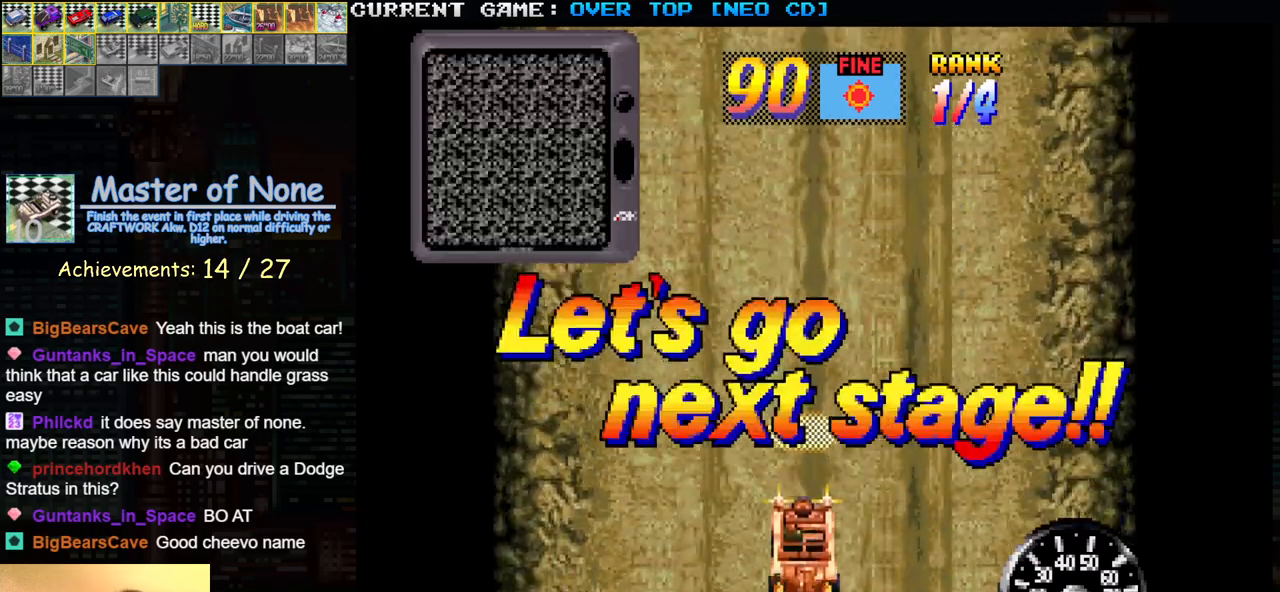
{"buttons": ["SQUARE"], "left_stick": "center", "events": []}
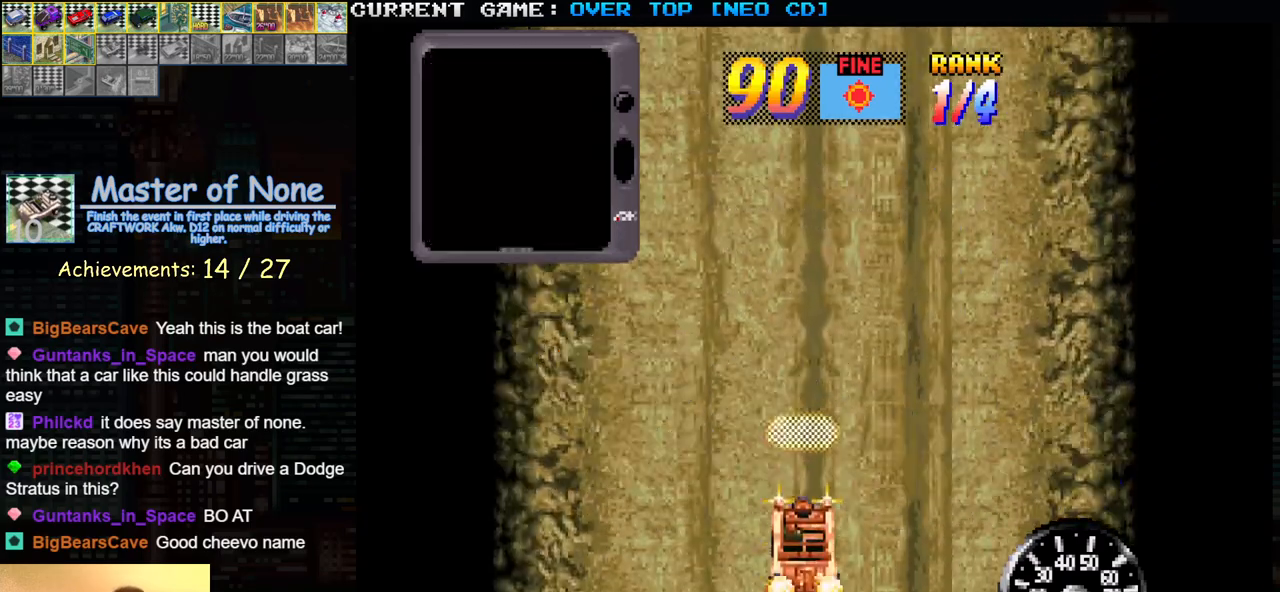
{"buttons": ["SQUARE"], "left_stick": "center", "events": []}
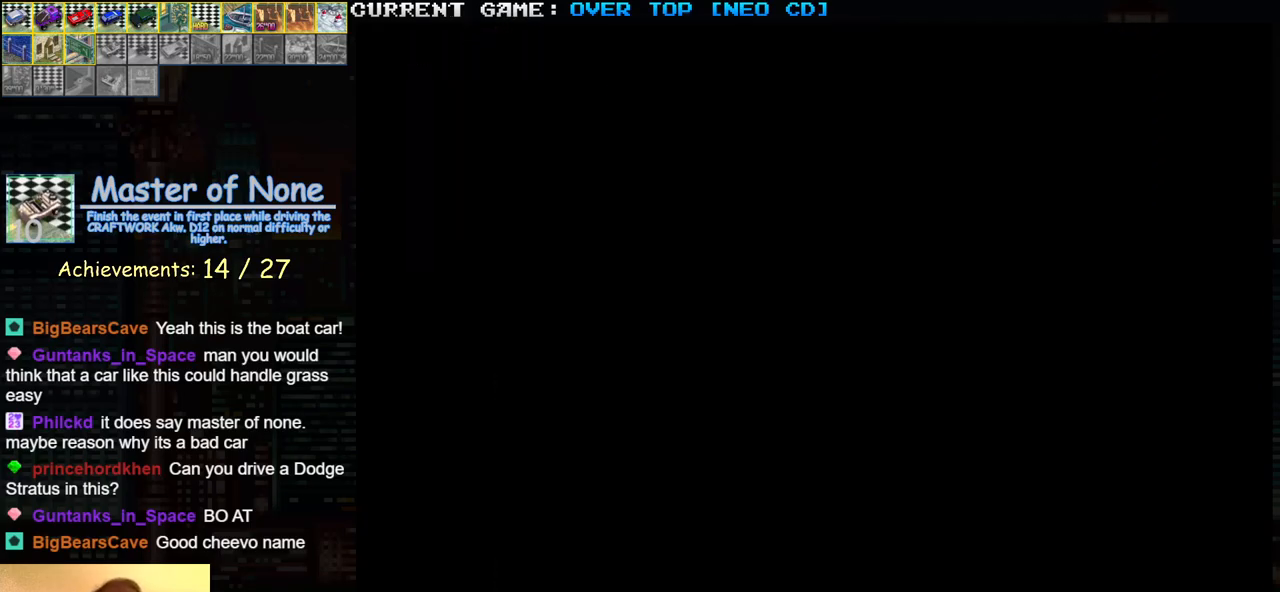
{"buttons": ["SQUARE"], "left_stick": "center", "events": []}
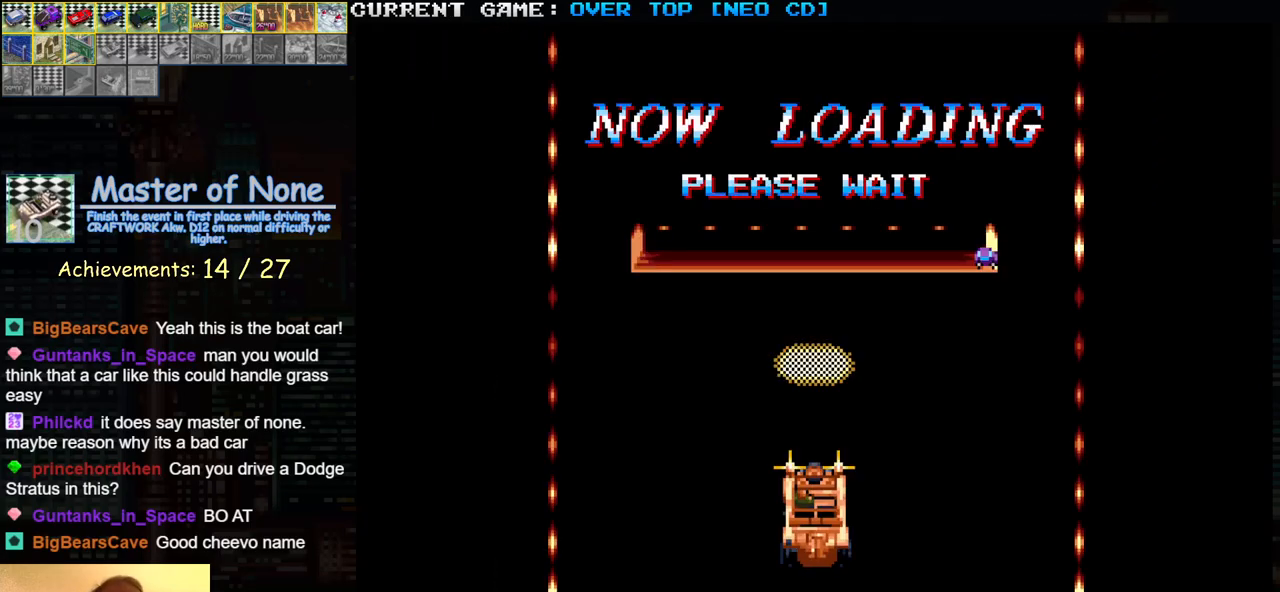
{"buttons": ["SQUARE"], "left_stick": "center", "events": []}
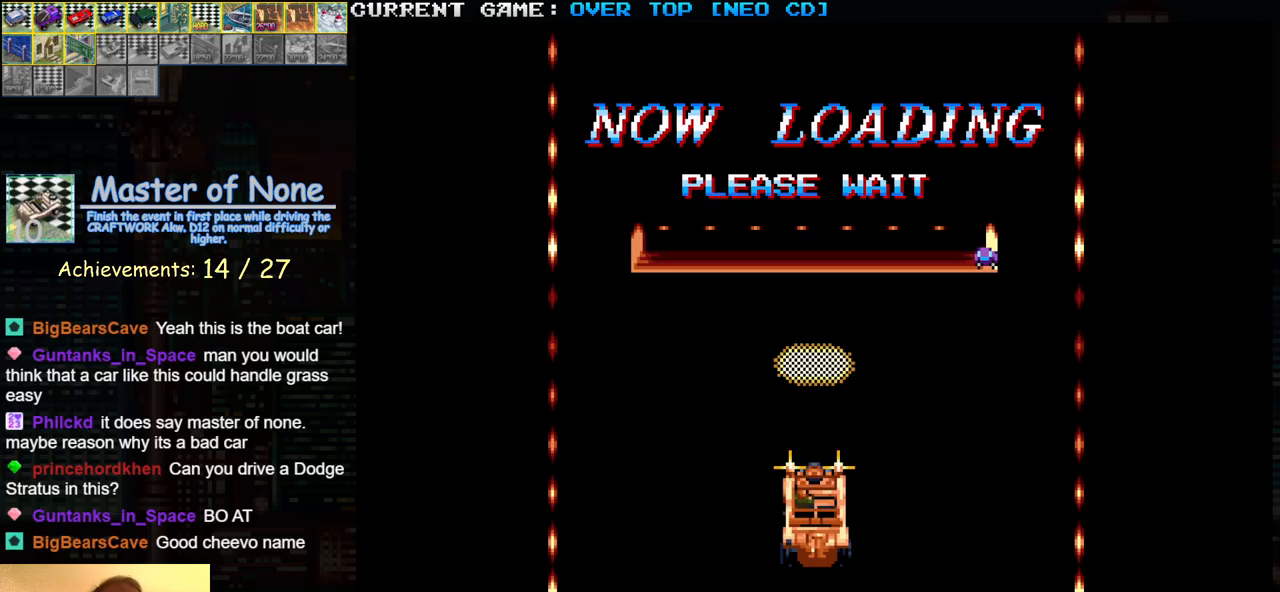
{"buttons": ["SQUARE"], "left_stick": "center", "events": []}
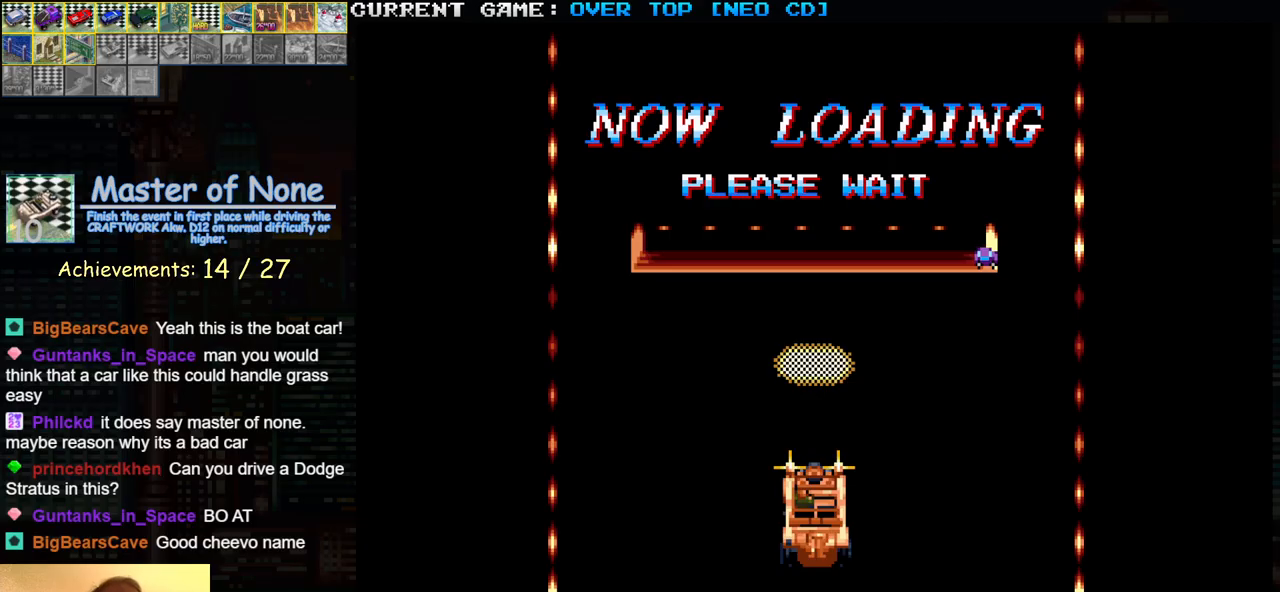
{"buttons": ["SQUARE"], "left_stick": "center", "events": []}
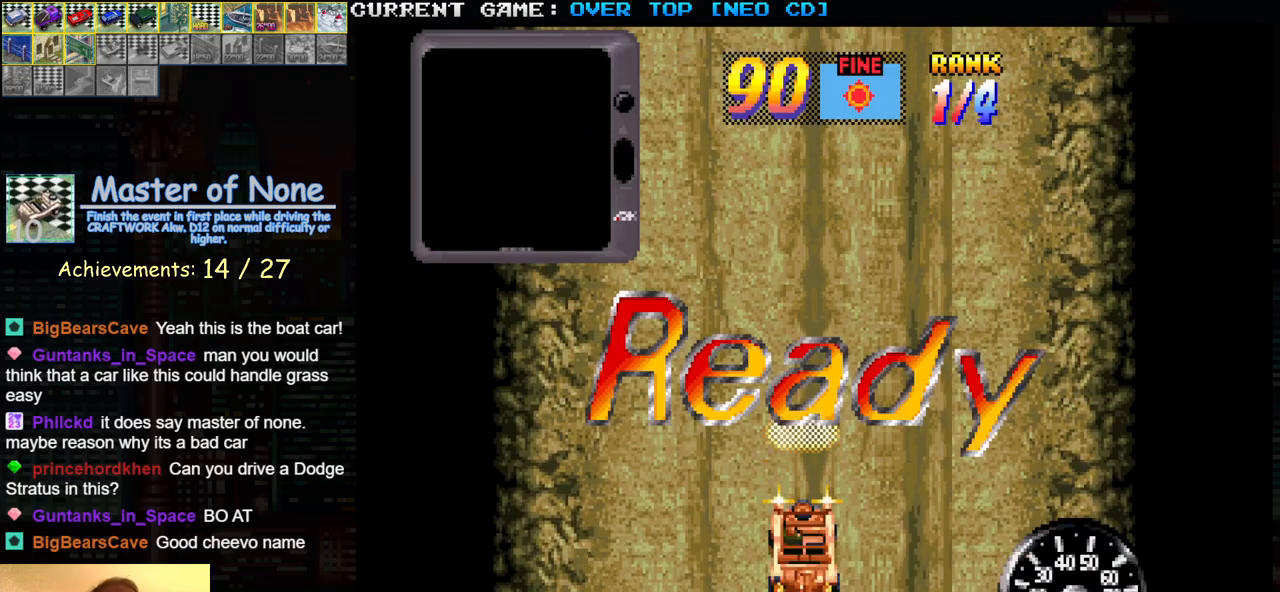
{"buttons": ["SQUARE"], "left_stick": "center", "events": []}
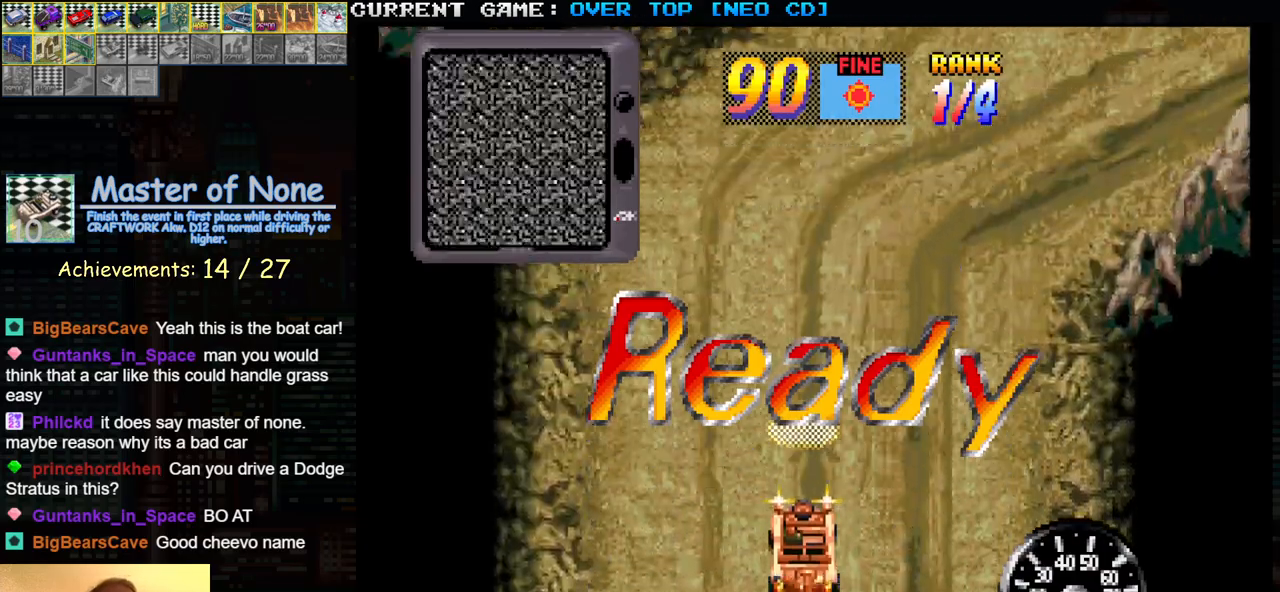
{"buttons": ["SQUARE"], "left_stick": "center", "events": []}
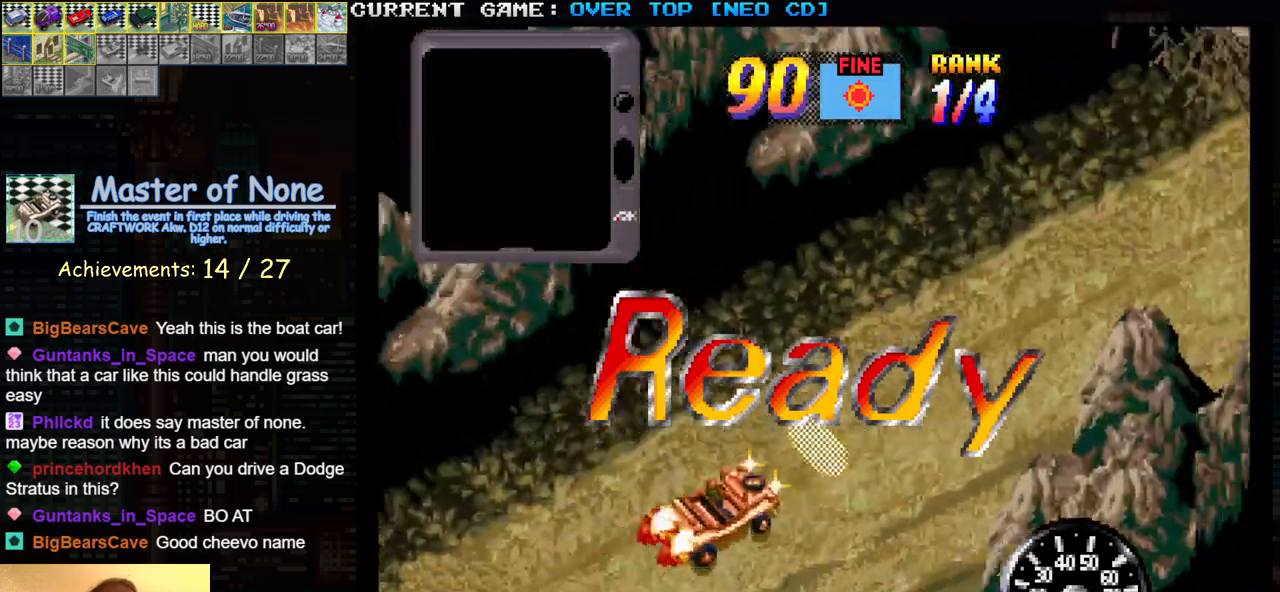
{"buttons": ["SQUARE"], "left_stick": "center", "events": []}
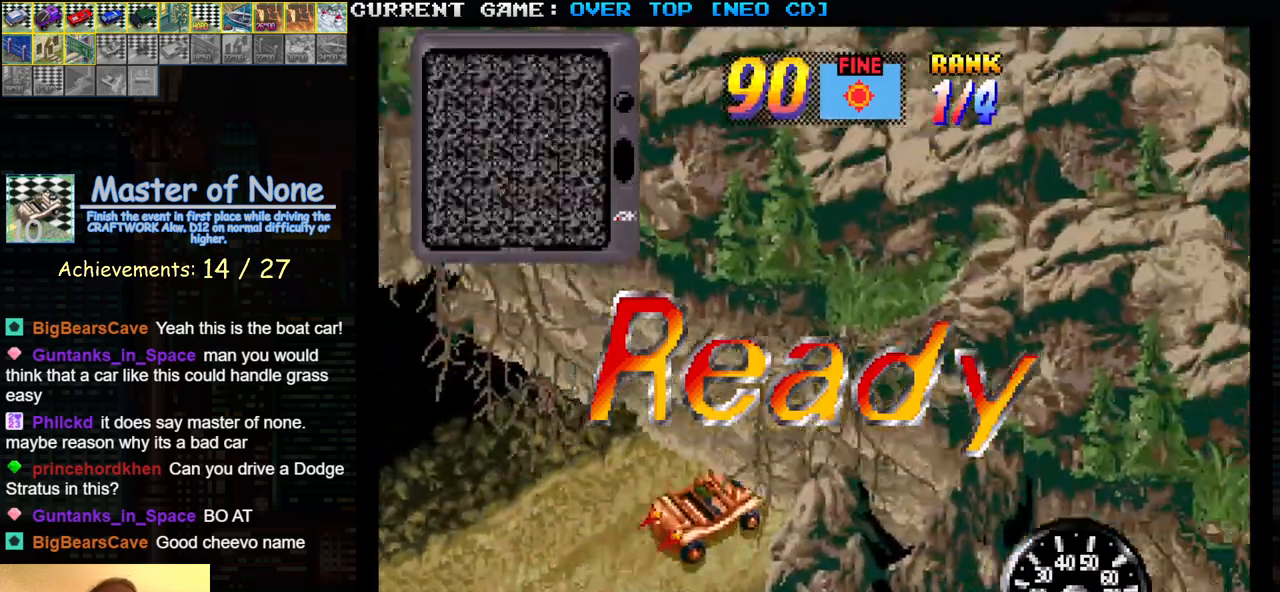
{"buttons": ["SQUARE"], "left_stick": "center", "events": []}
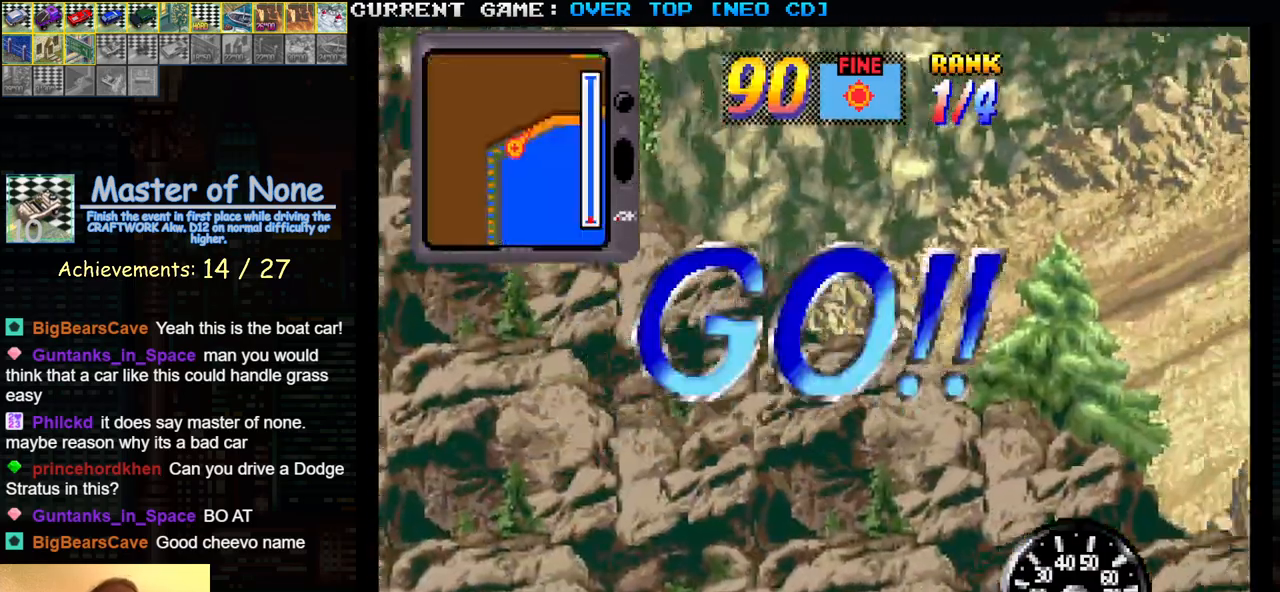
{"buttons": ["SQUARE"], "left_stick": "center", "events": []}
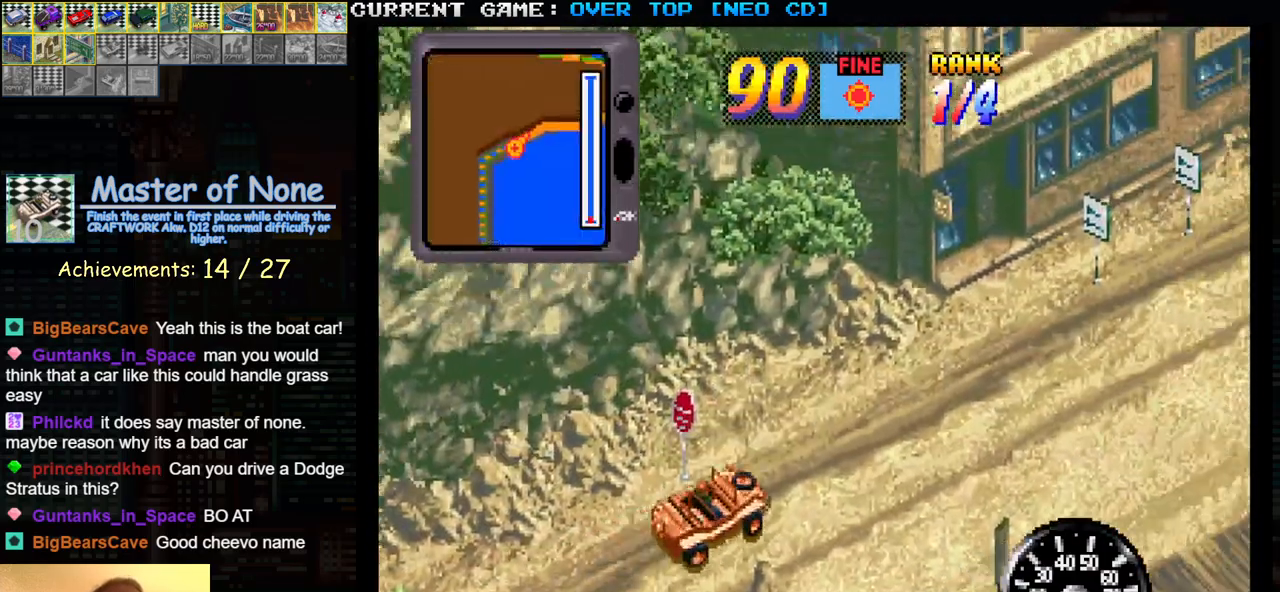
{"buttons": ["SQUARE"], "left_stick": "center", "events": []}
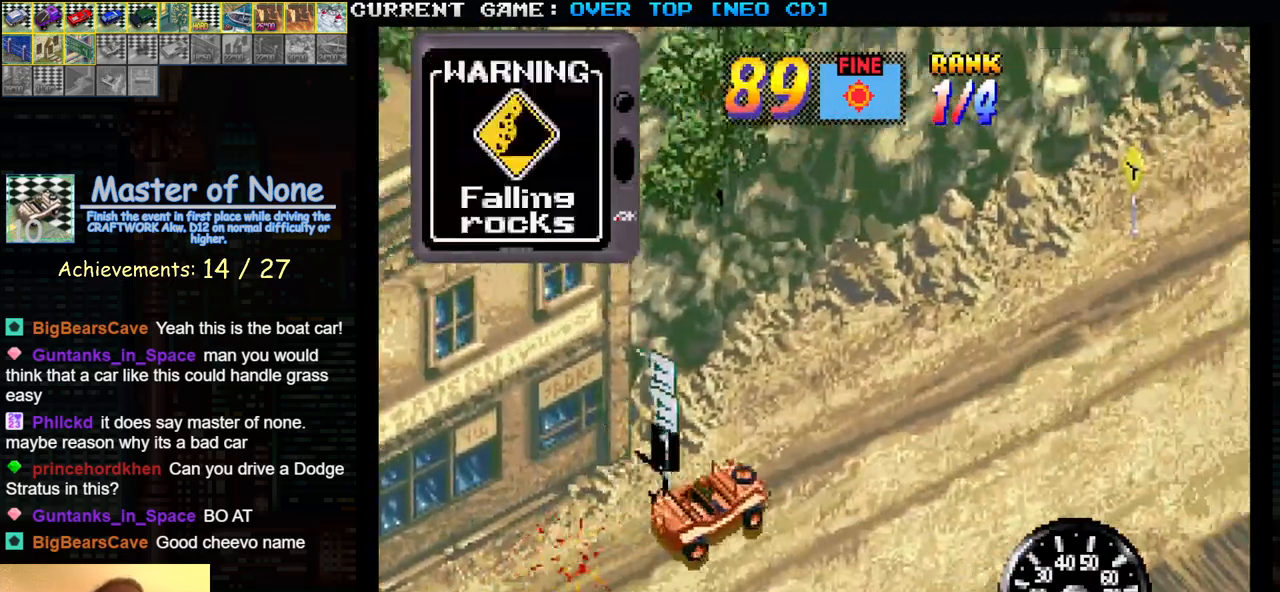
{"buttons": ["SQUARE"], "left_stick": "center", "events": []}
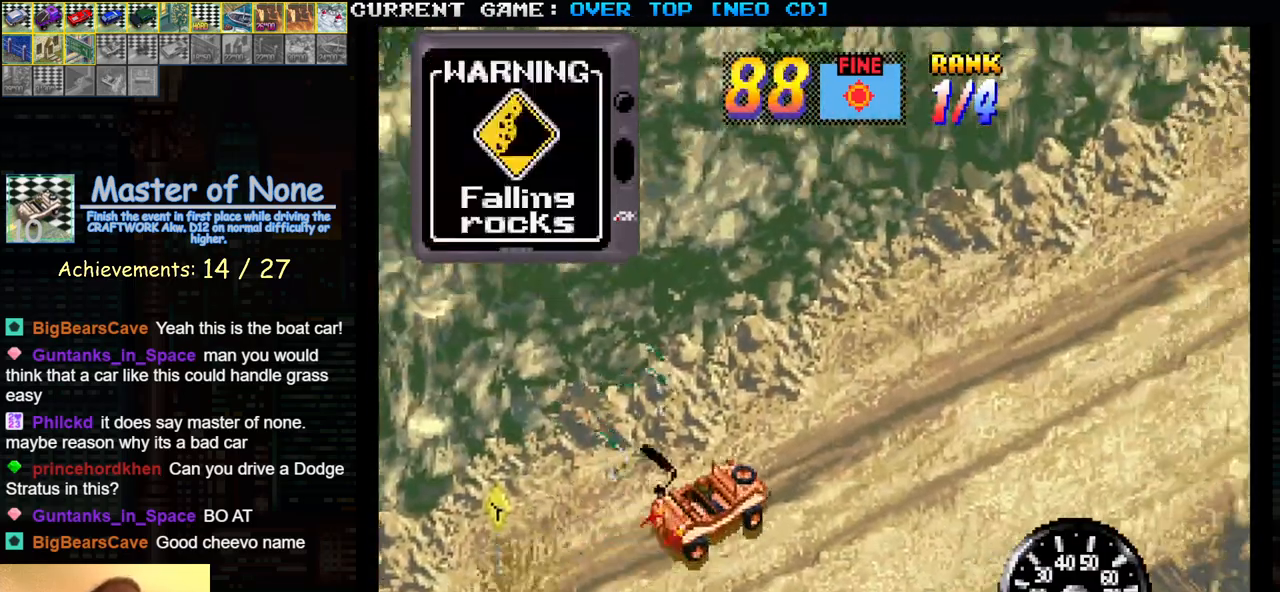
{"buttons": ["SQUARE"], "left_stick": "center", "events": []}
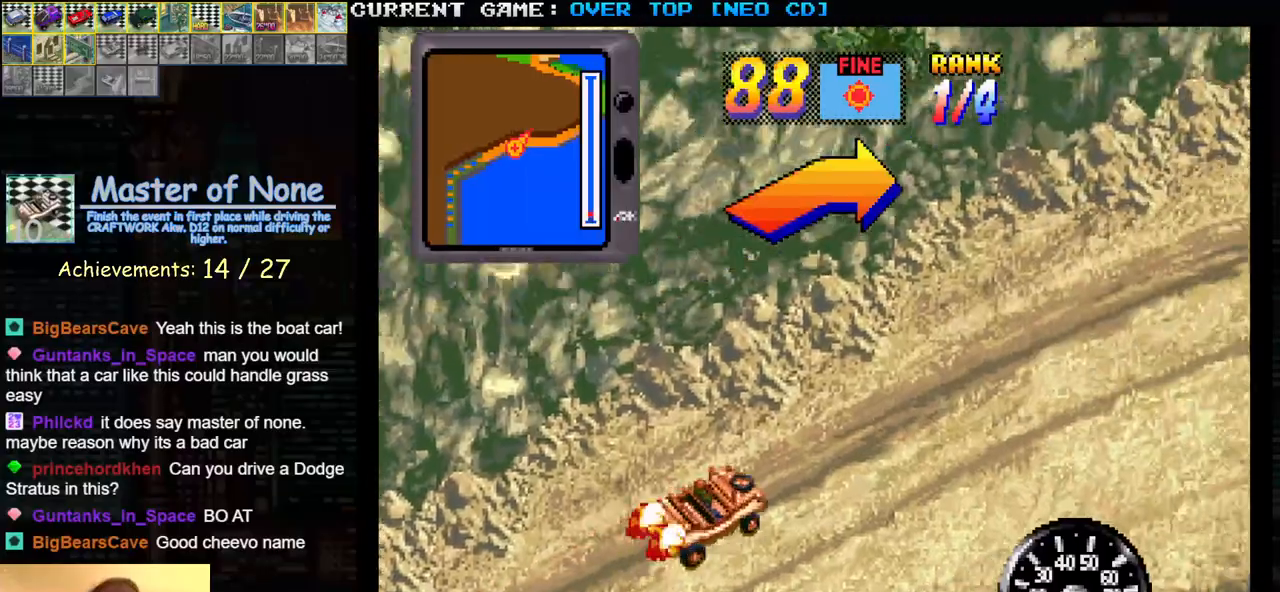
{"buttons": ["SQUARE"], "left_stick": "right", "events": [[33, "left_stick", "right"], [217, "left_stick", "center"], [317, "left_stick", "right"]]}
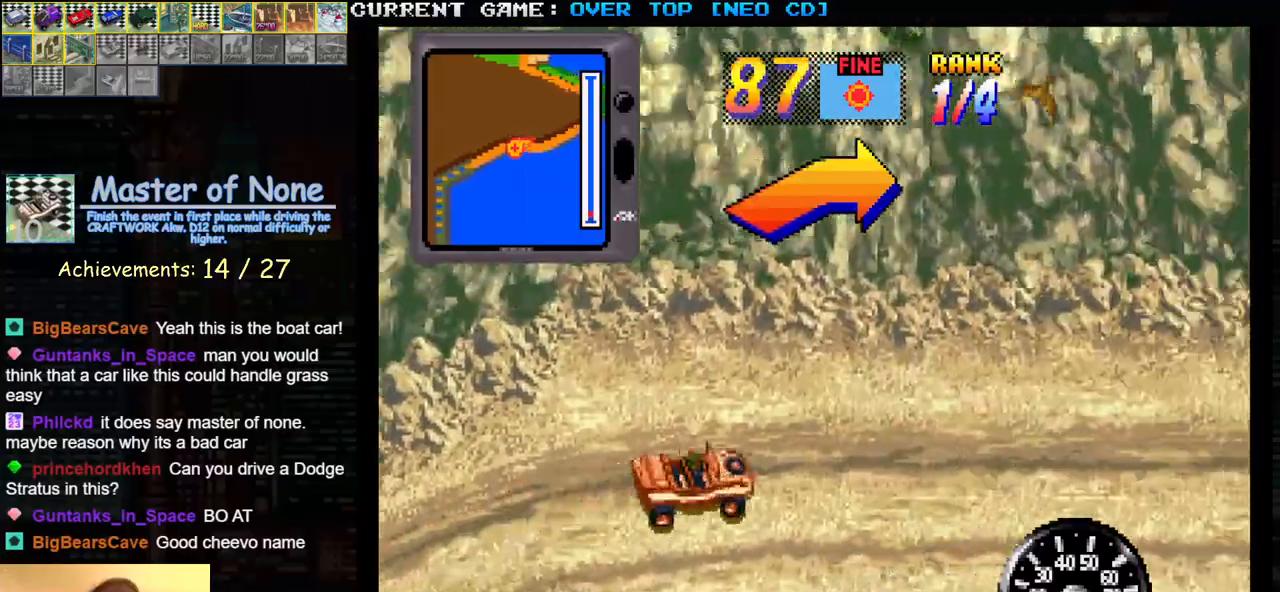
{"buttons": ["SQUARE"], "left_stick": "center", "events": [[100, "left_stick", "center"]]}